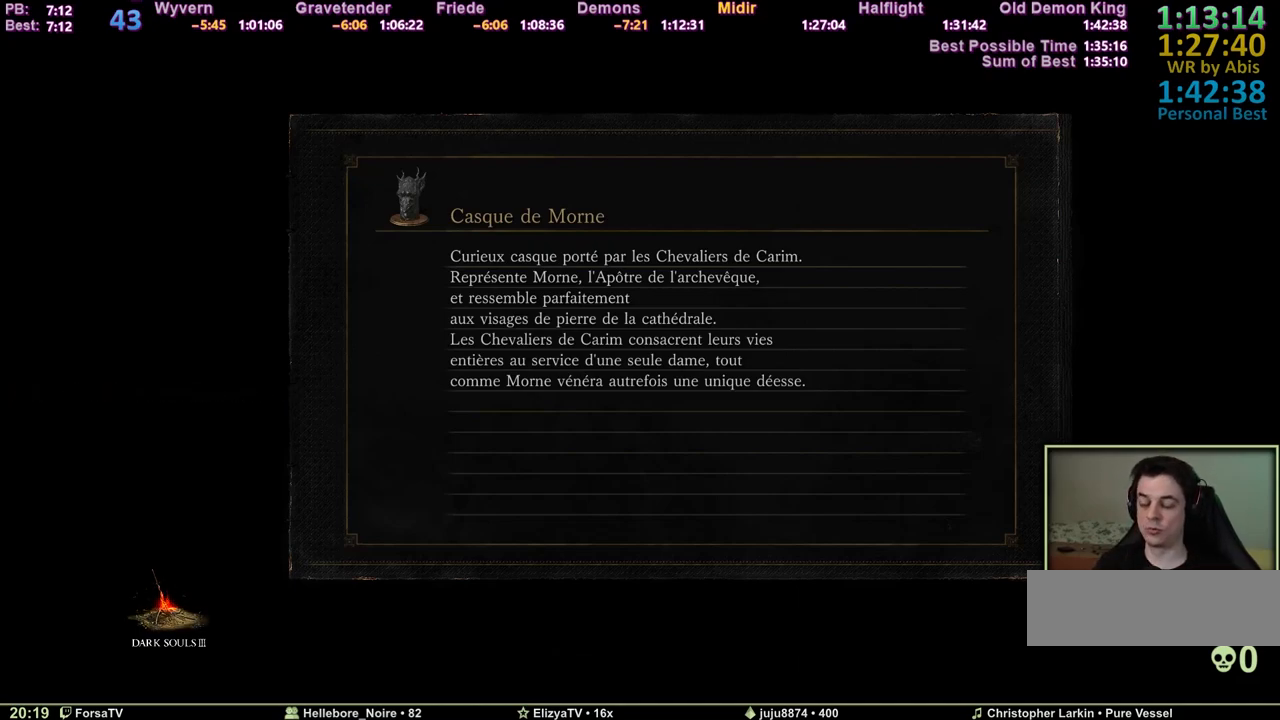
Gameplay with keyboard and mouse; each line is a JSON object with the keys held at the frame after it. "events" lists presses ("down") and releases ("up") of "1", "2", "3", "4", "5", "6", "a", "c", "ctrl", "d", "e", "escape", "f", "g", "k", "l", "q", "r", "right", "s", "shift", "space", "tab" and "z" between this image and that frame as [ms after this image, input, new state], when the widget could be followed in between. No other keys are recorded. Mouse input is not recorded. Not read: other_keys.
{"keys": ["space", "z"], "events": [[483, "space", "down"], [483, "z", "down"]]}
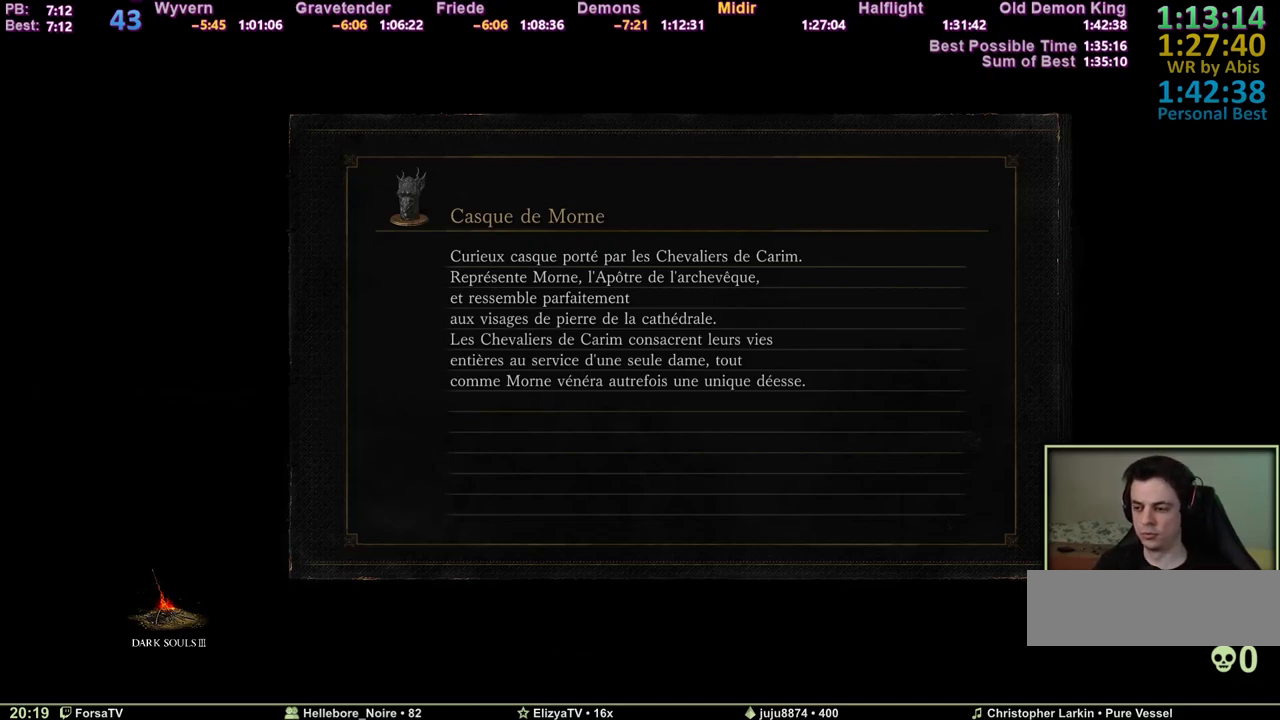
{"keys": ["space", "z"], "events": []}
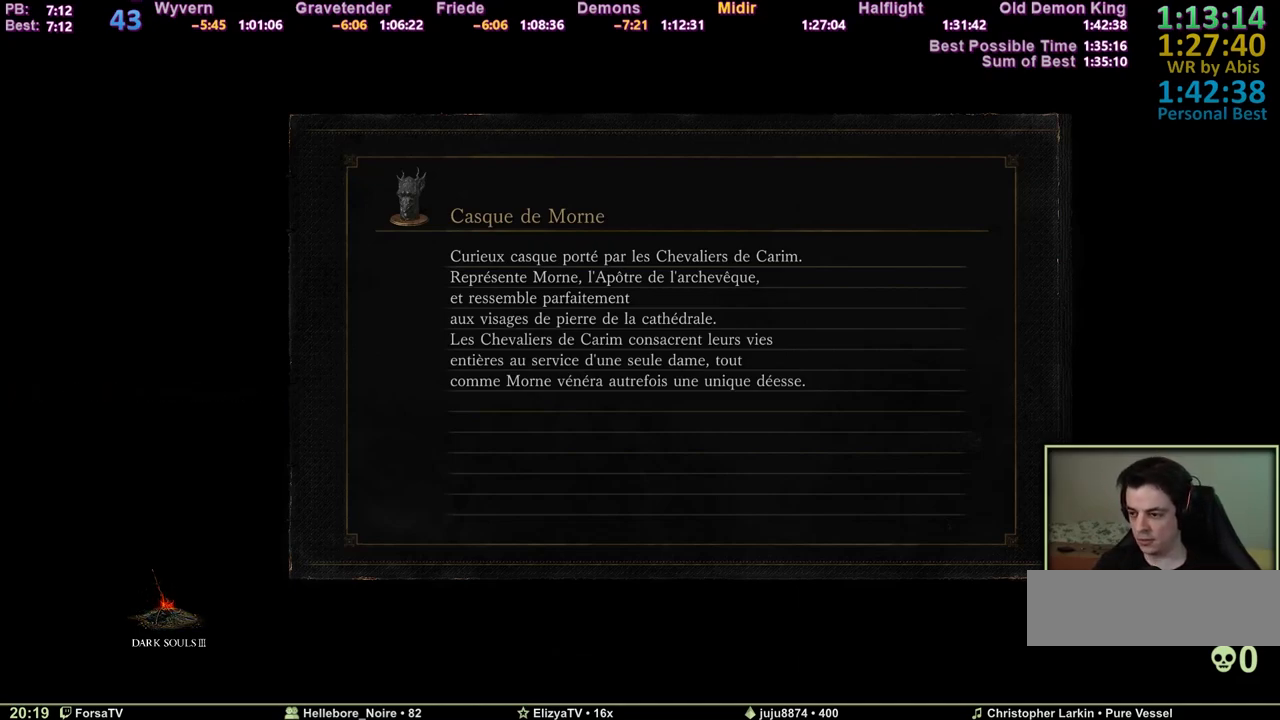
{"keys": ["space", "z"], "events": []}
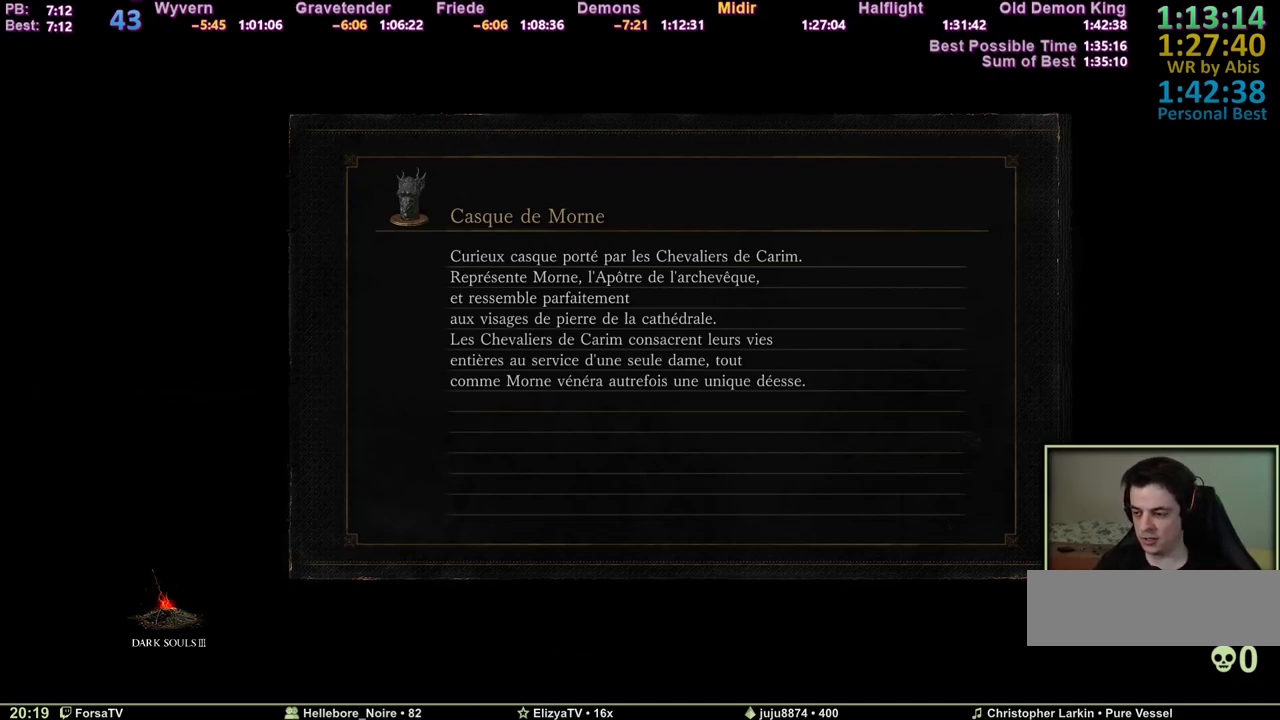
{"keys": ["space", "z"], "events": []}
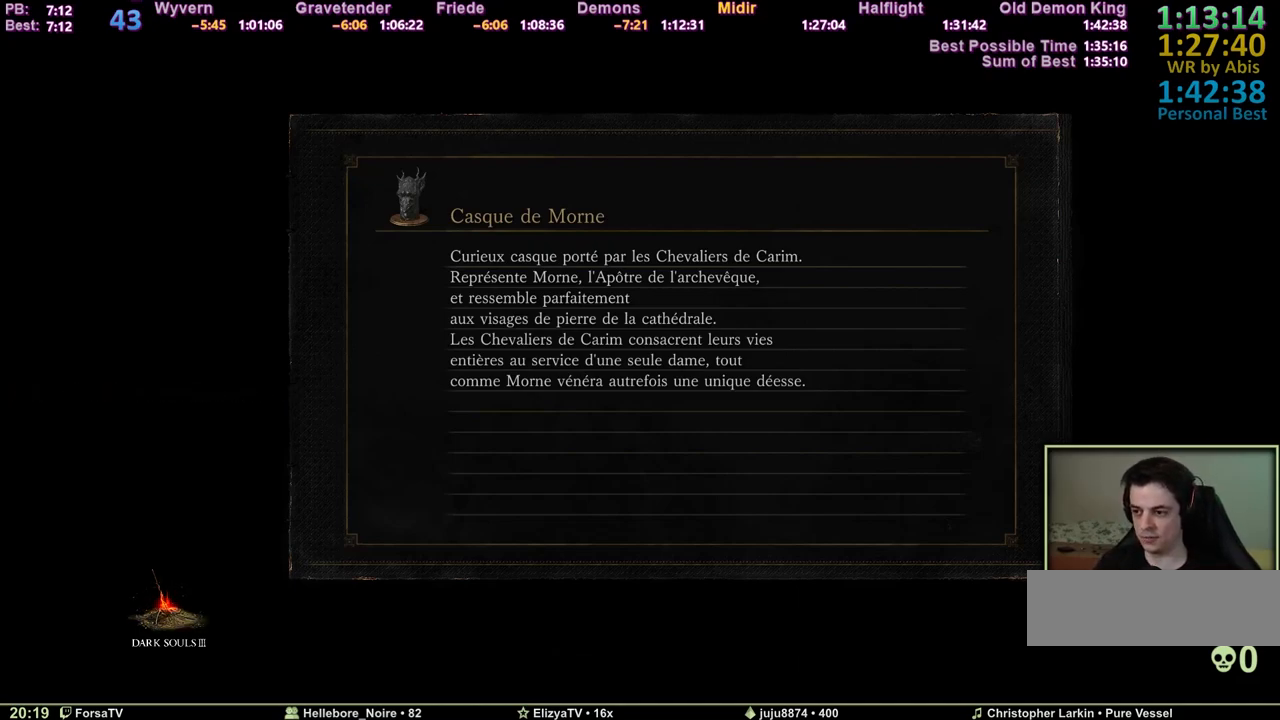
{"keys": ["space", "z"], "events": []}
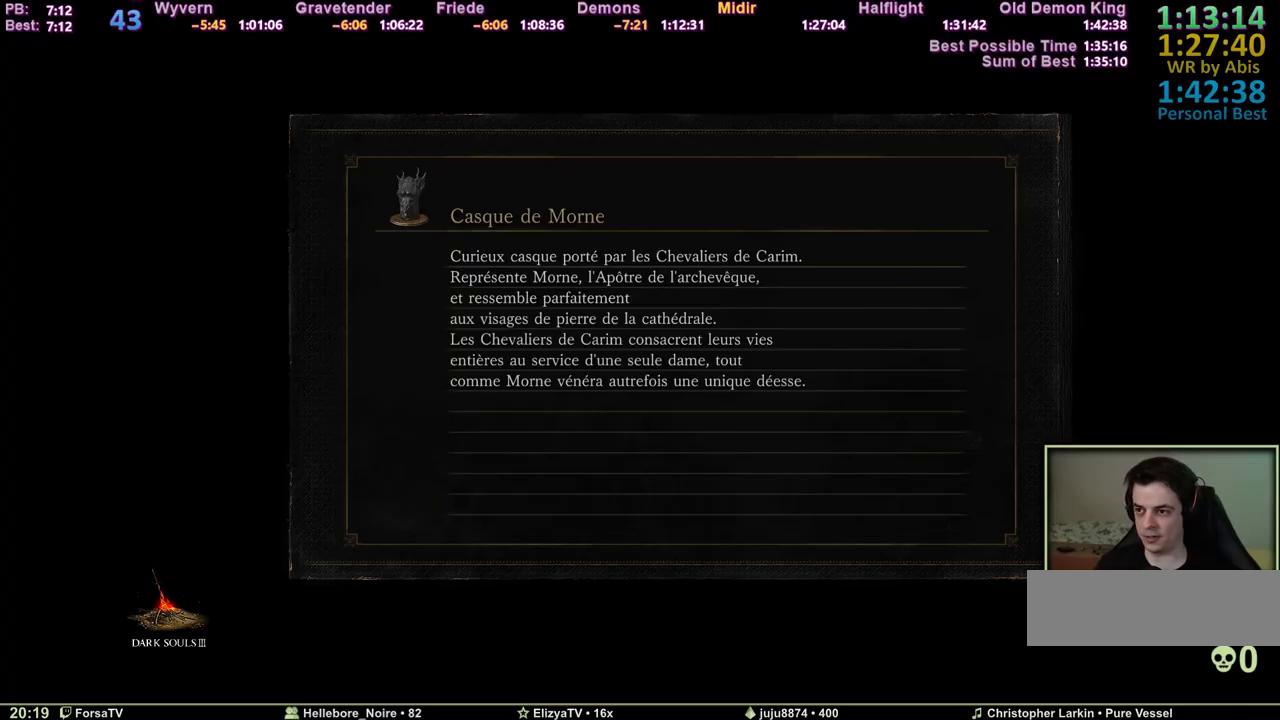
{"keys": ["space", "z"], "events": []}
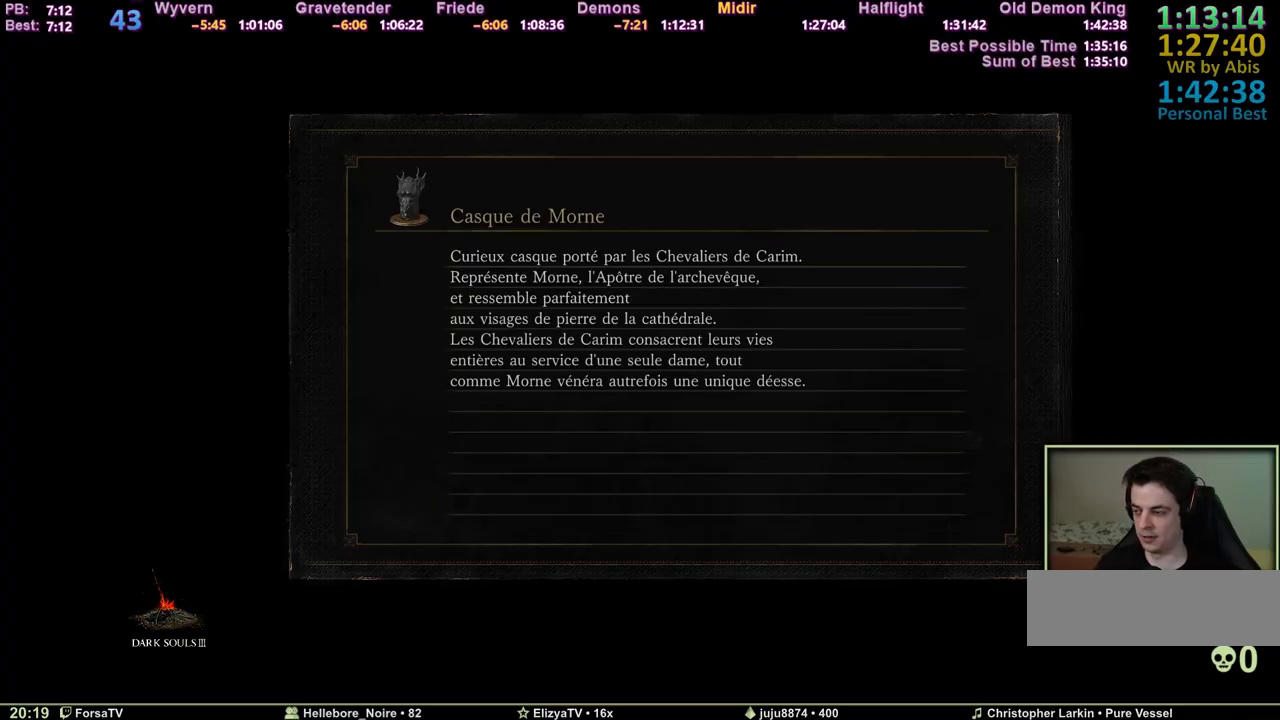
{"keys": ["space", "z"], "events": []}
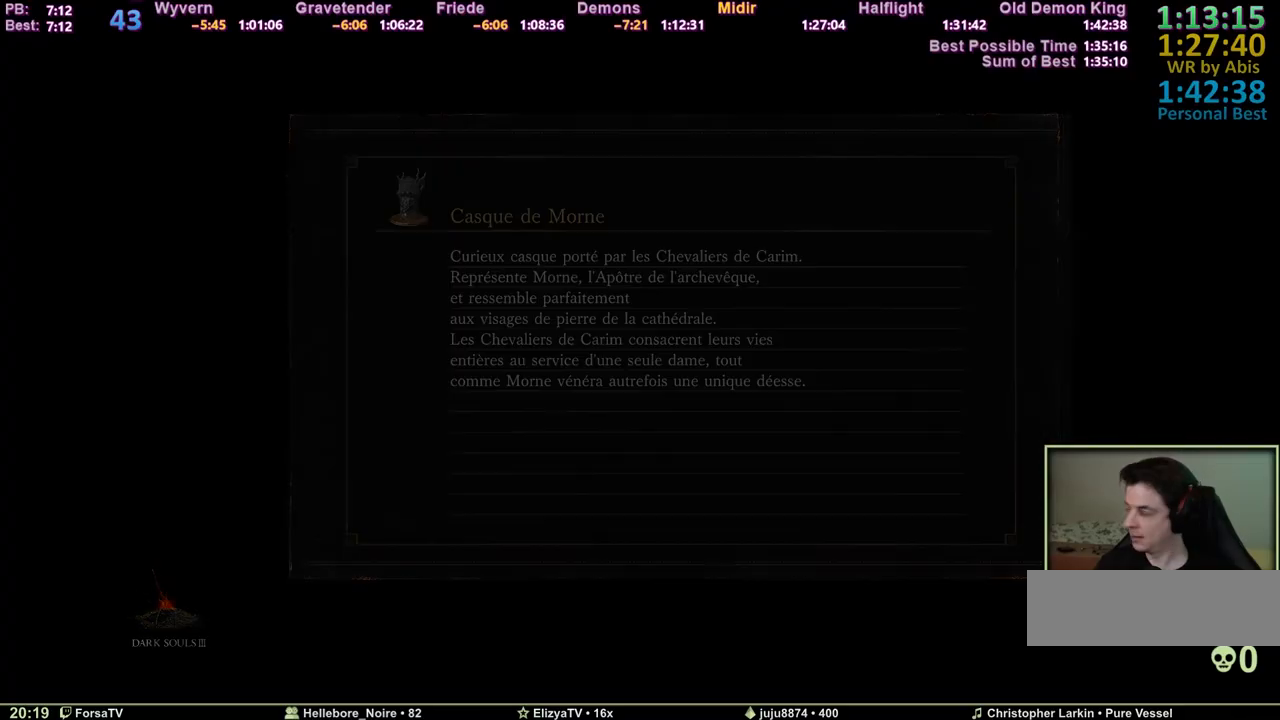
{"keys": ["space", "z"], "events": []}
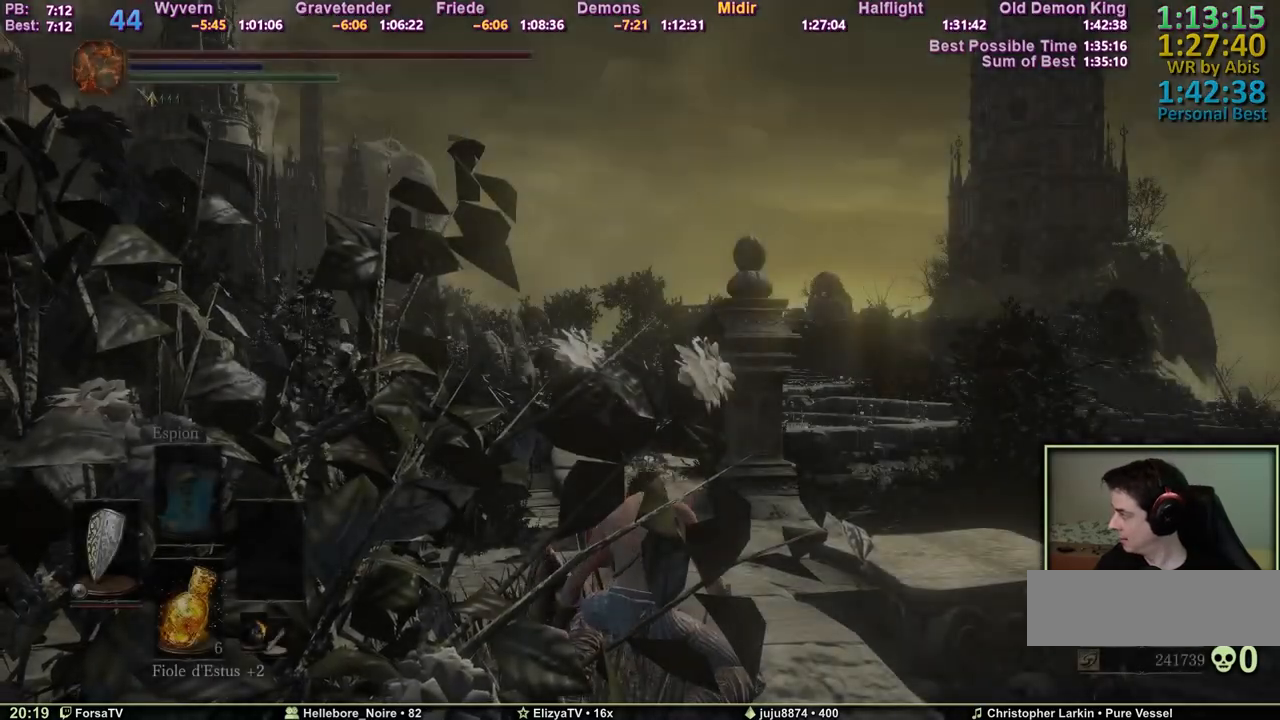
{"keys": ["space", "z"], "events": []}
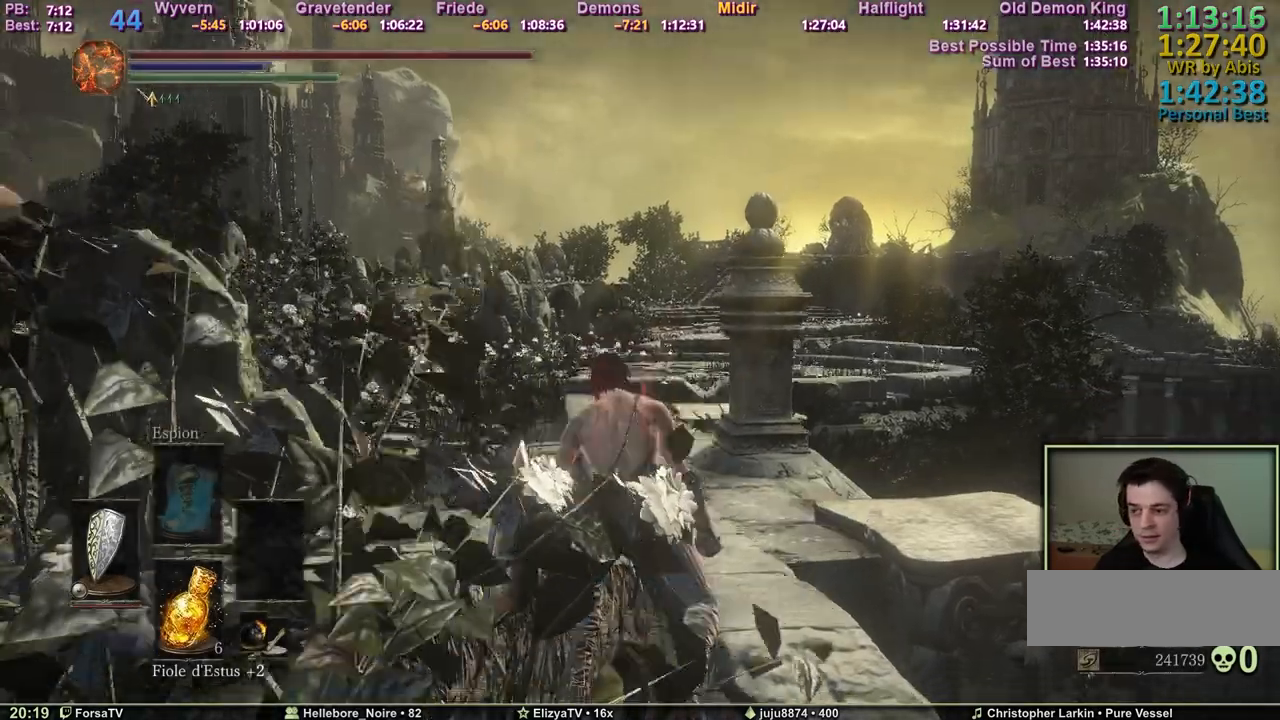
{"keys": ["space", "z"], "events": []}
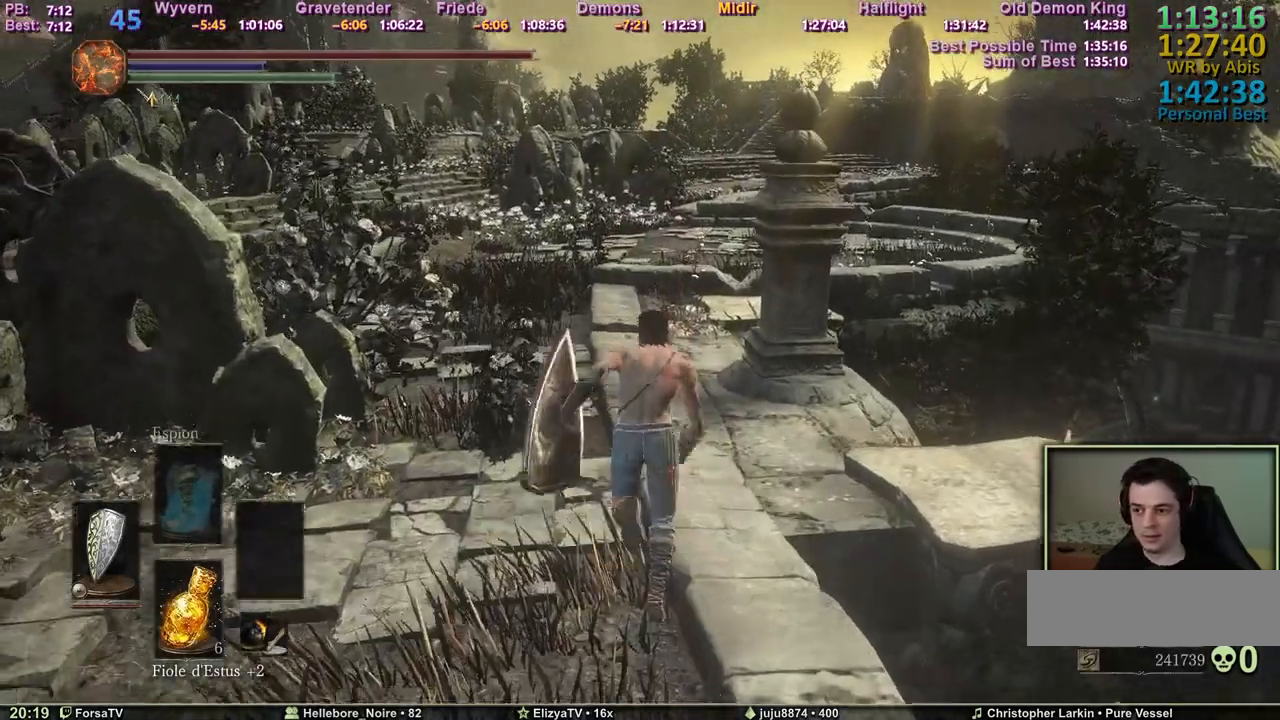
{"keys": ["space", "z"], "events": []}
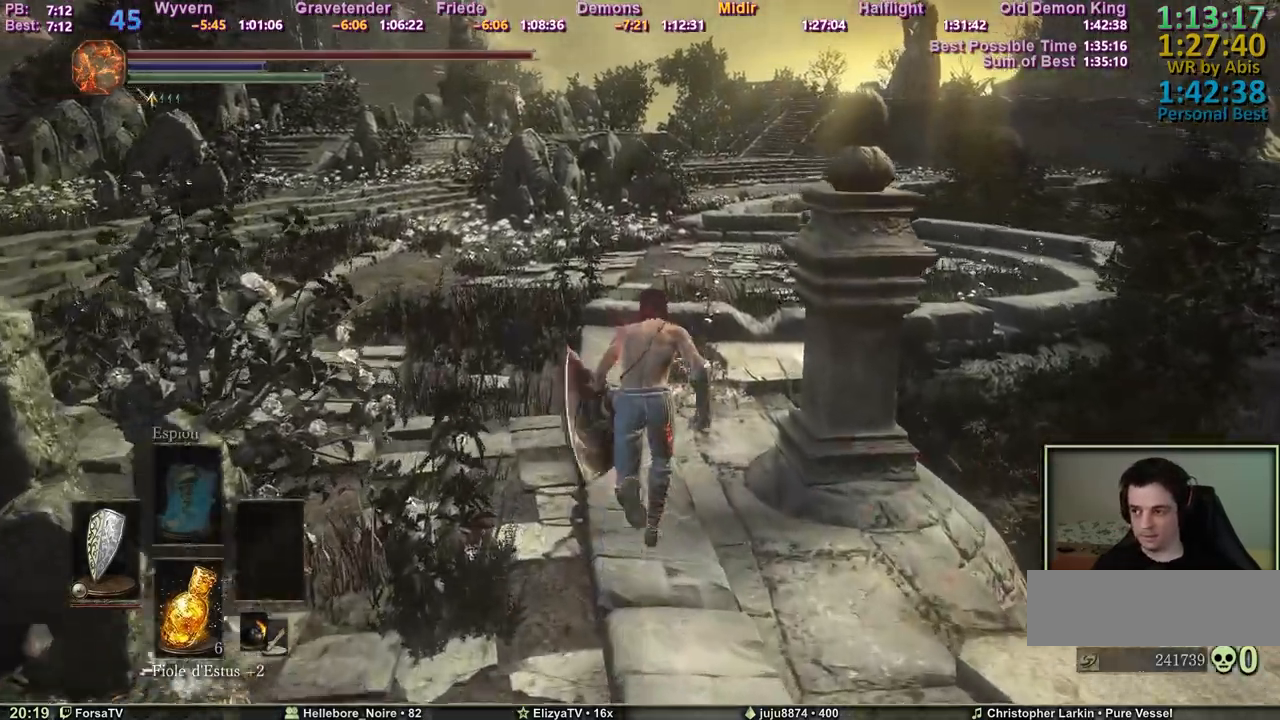
{"keys": ["space", "z"], "events": []}
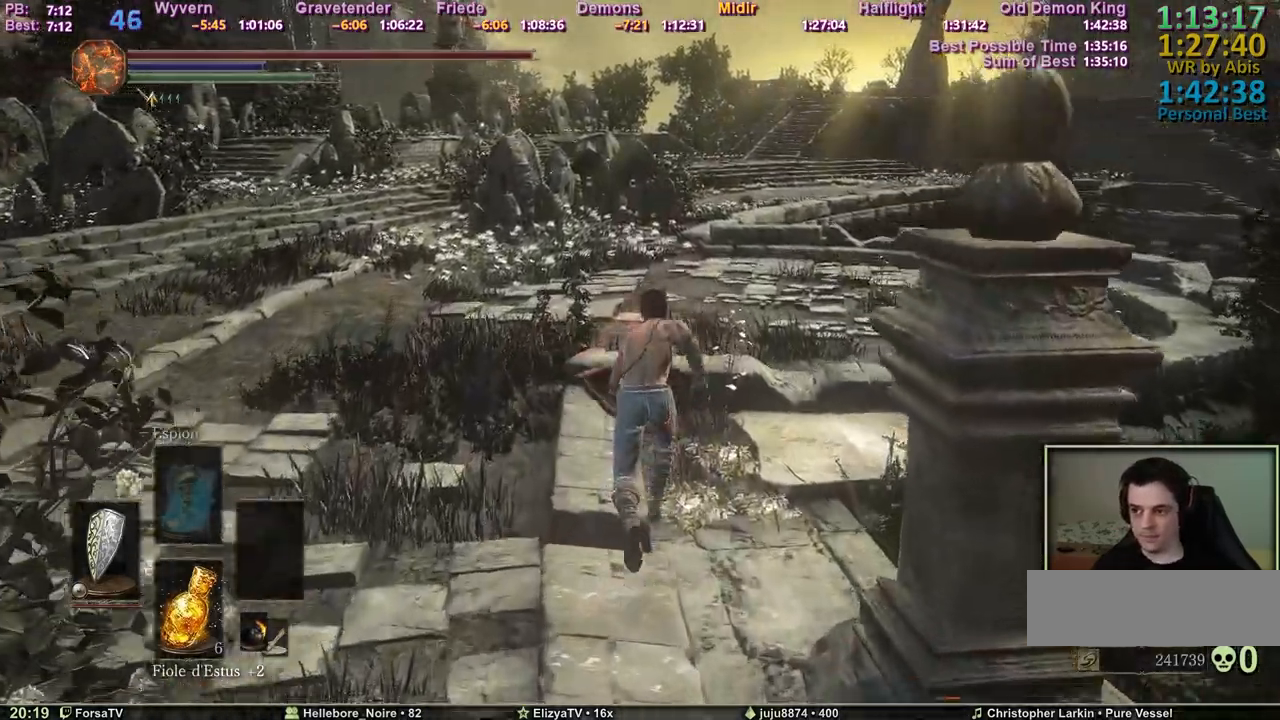
{"keys": ["space", "z"], "events": []}
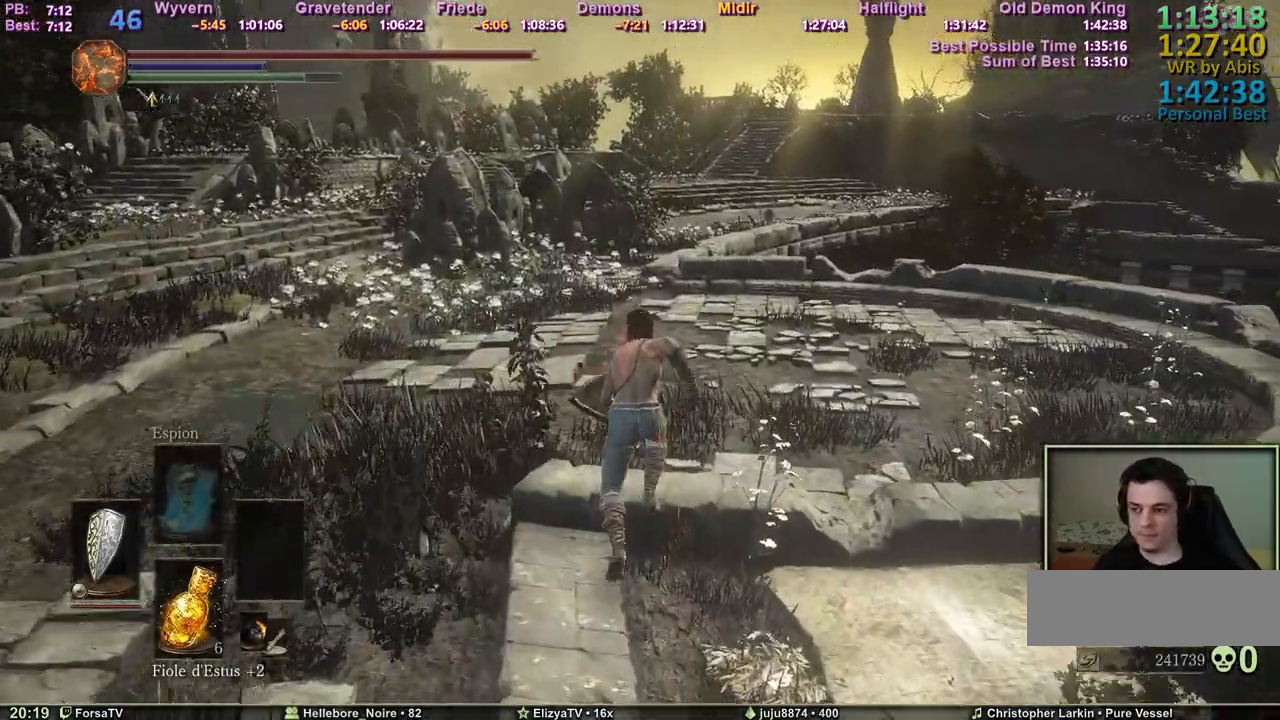
{"keys": ["space", "z"], "events": []}
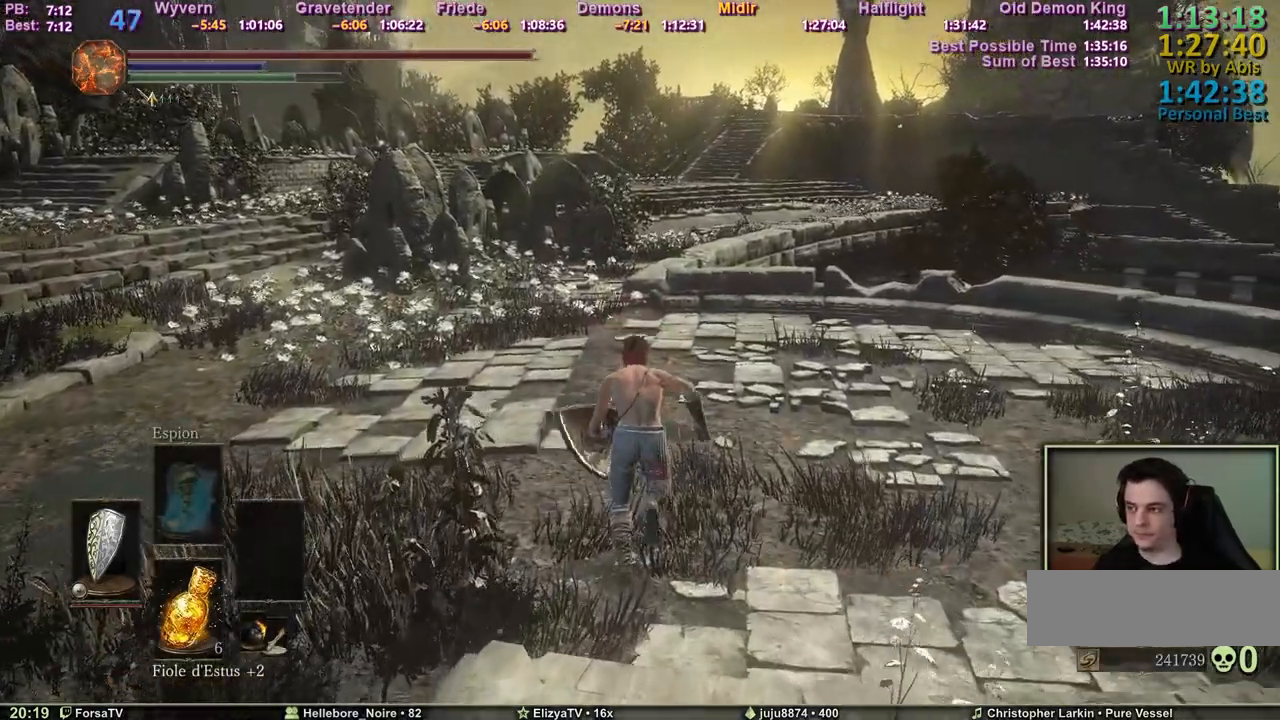
{"keys": ["space", "z"], "events": []}
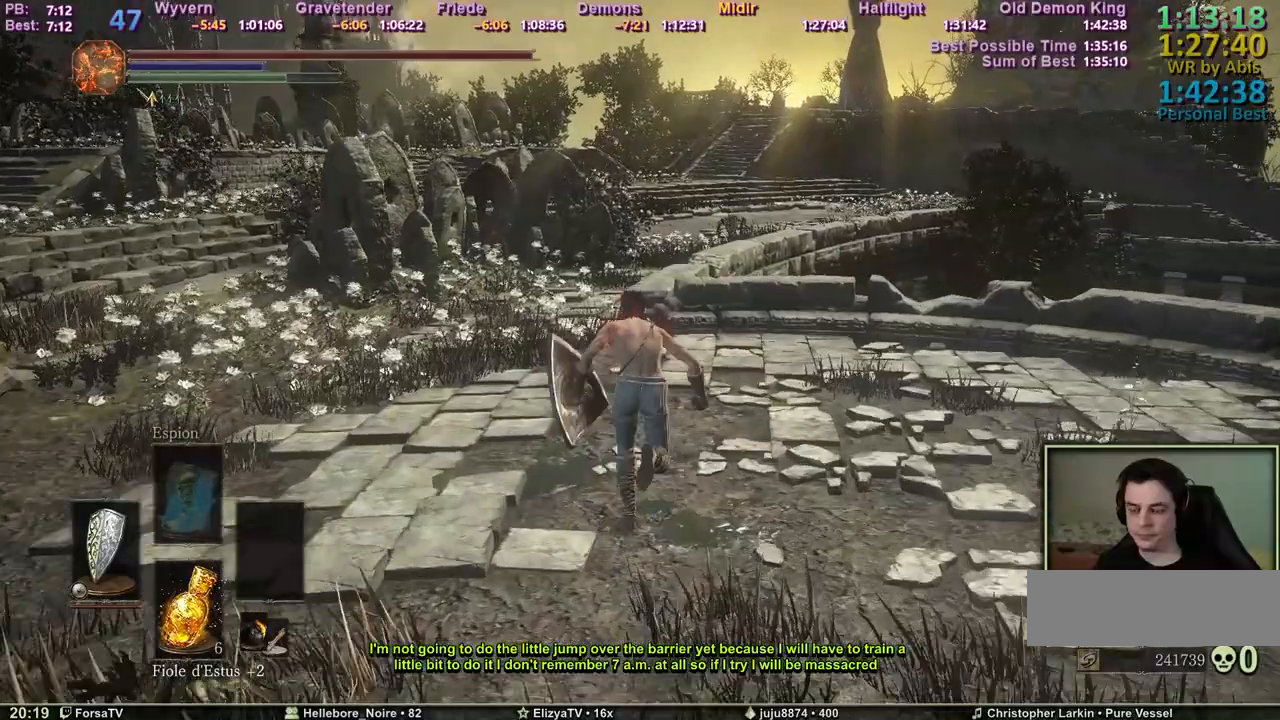
{"keys": ["space", "z"], "events": []}
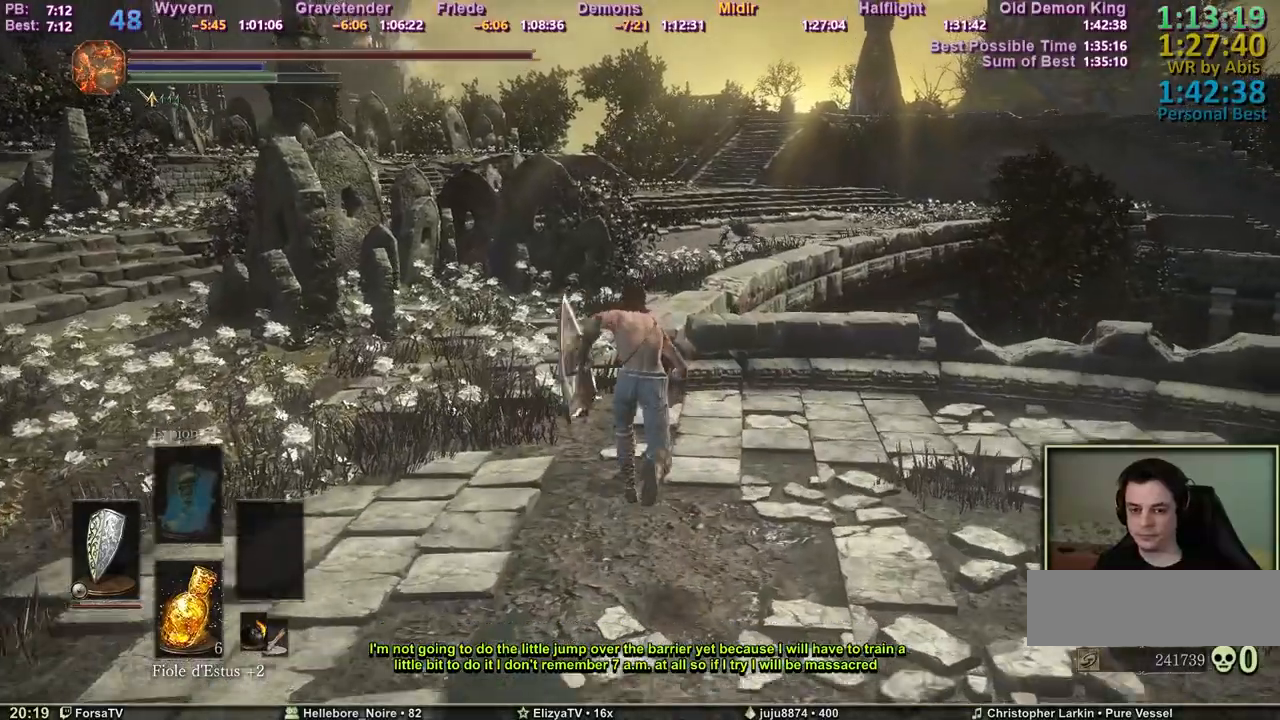
{"keys": ["space", "z"], "events": []}
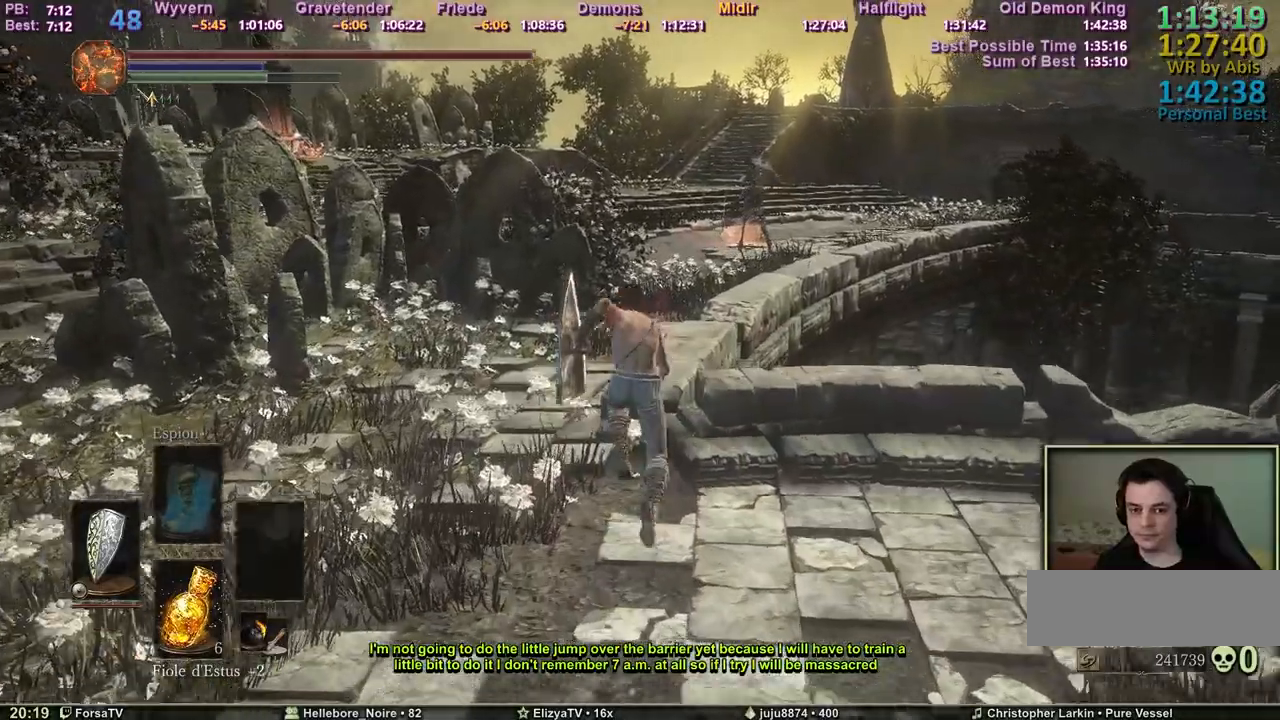
{"keys": ["space", "z"], "events": []}
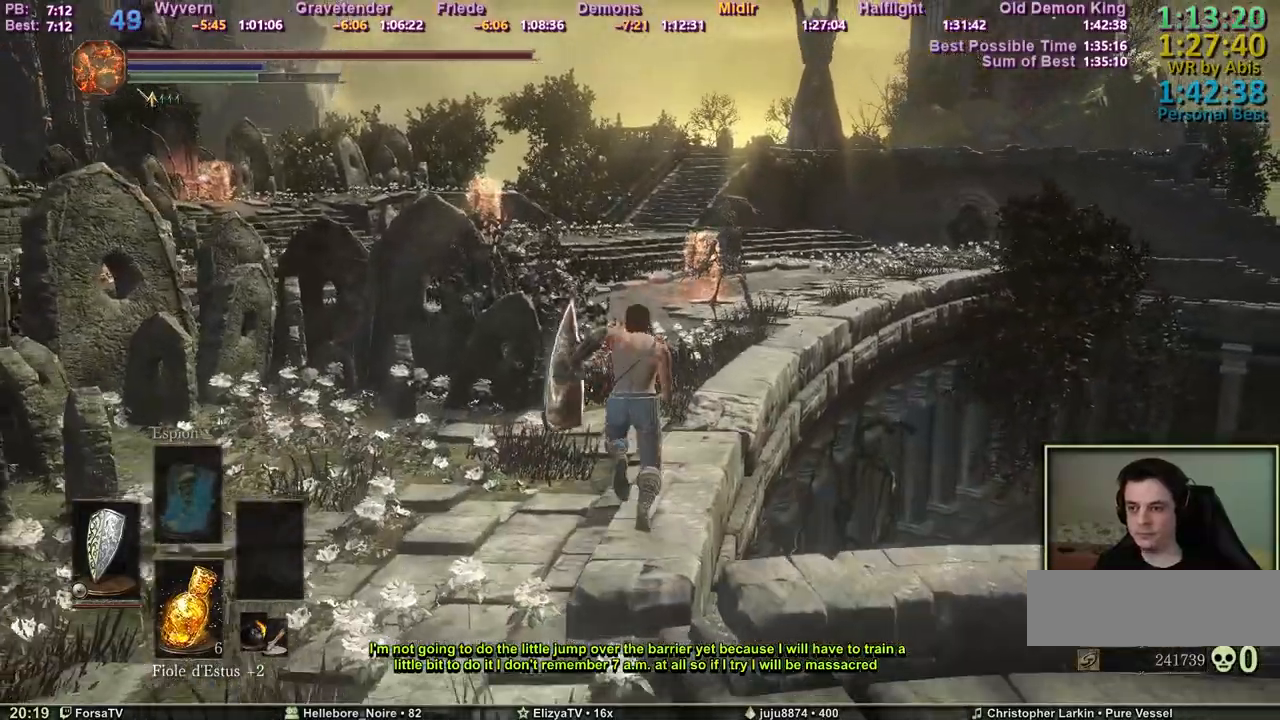
{"keys": ["1", "space", "z"], "events": [[250, "escape", "down"], [400, "escape", "up"], [433, "1", "down"]]}
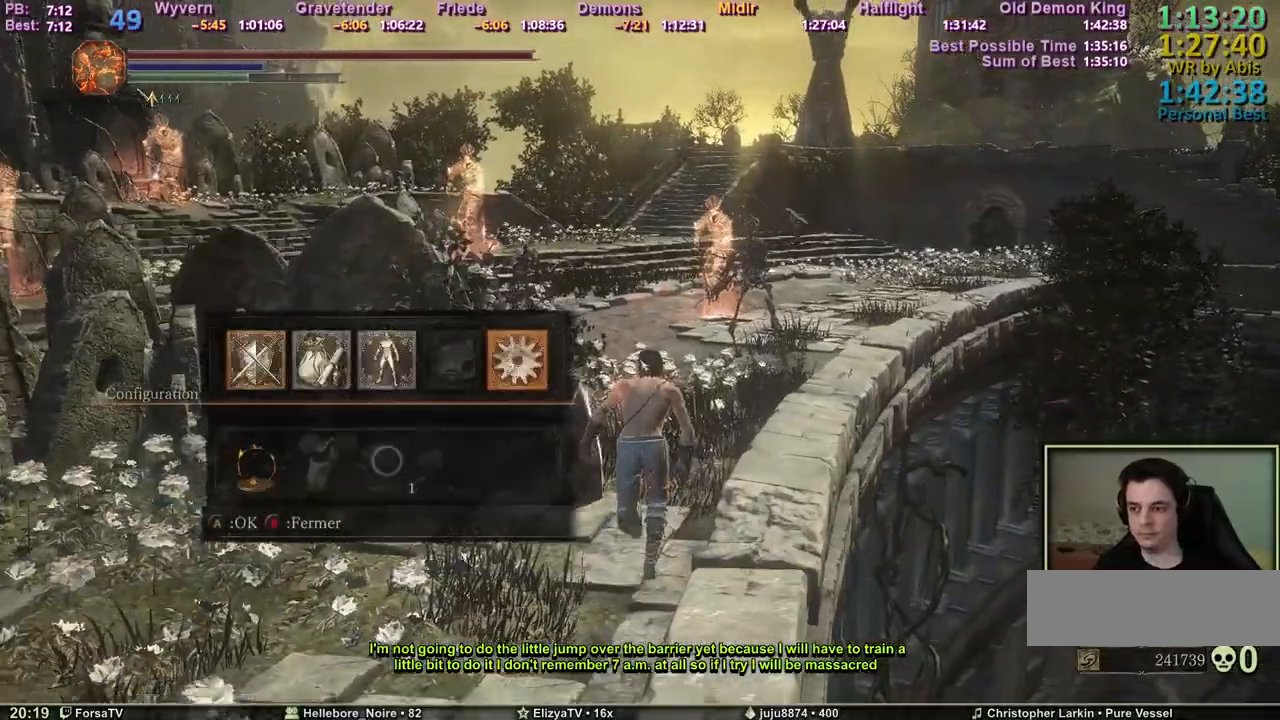
{"keys": ["space", "z"], "events": [[33, "1", "up"], [83, "e", "down"], [133, "4", "down"], [183, "e", "up"], [267, "4", "up"], [267, "e", "down"], [367, "1", "down"], [417, "e", "up"], [450, "1", "up"]]}
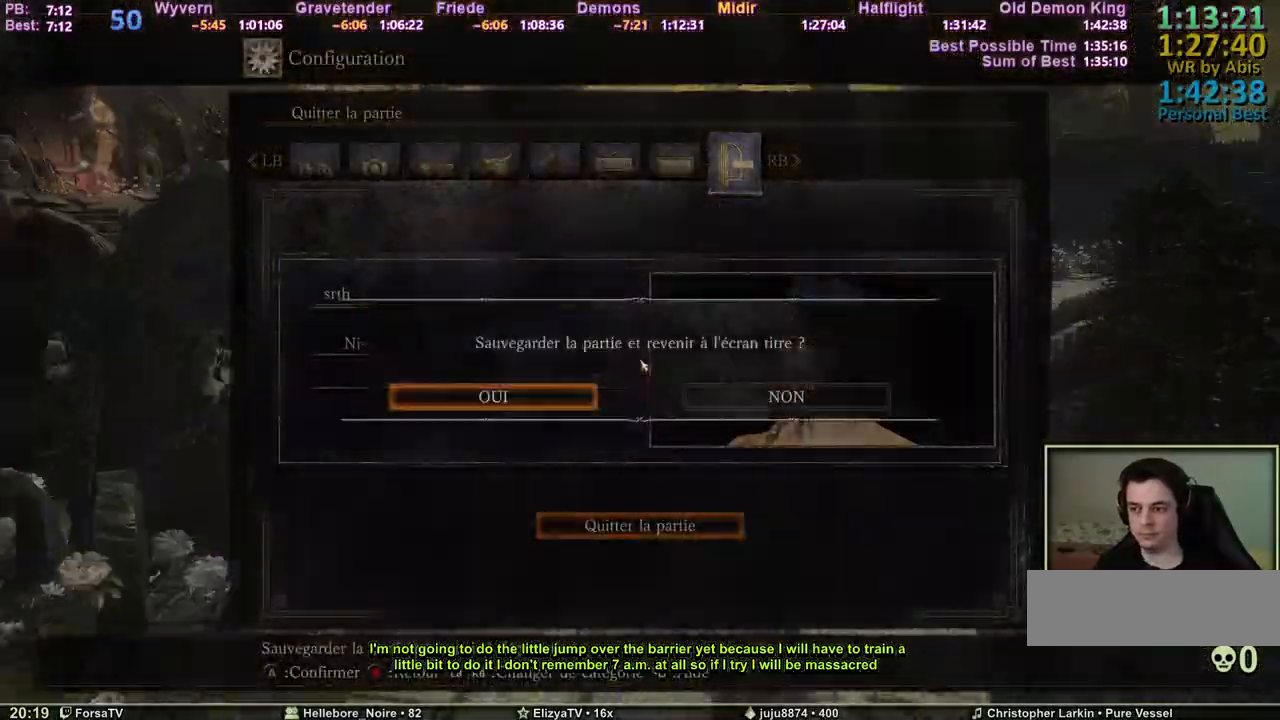
{"keys": ["e", "space", "z"], "events": [[383, "q", "down"], [467, "e", "down"], [467, "q", "up"]]}
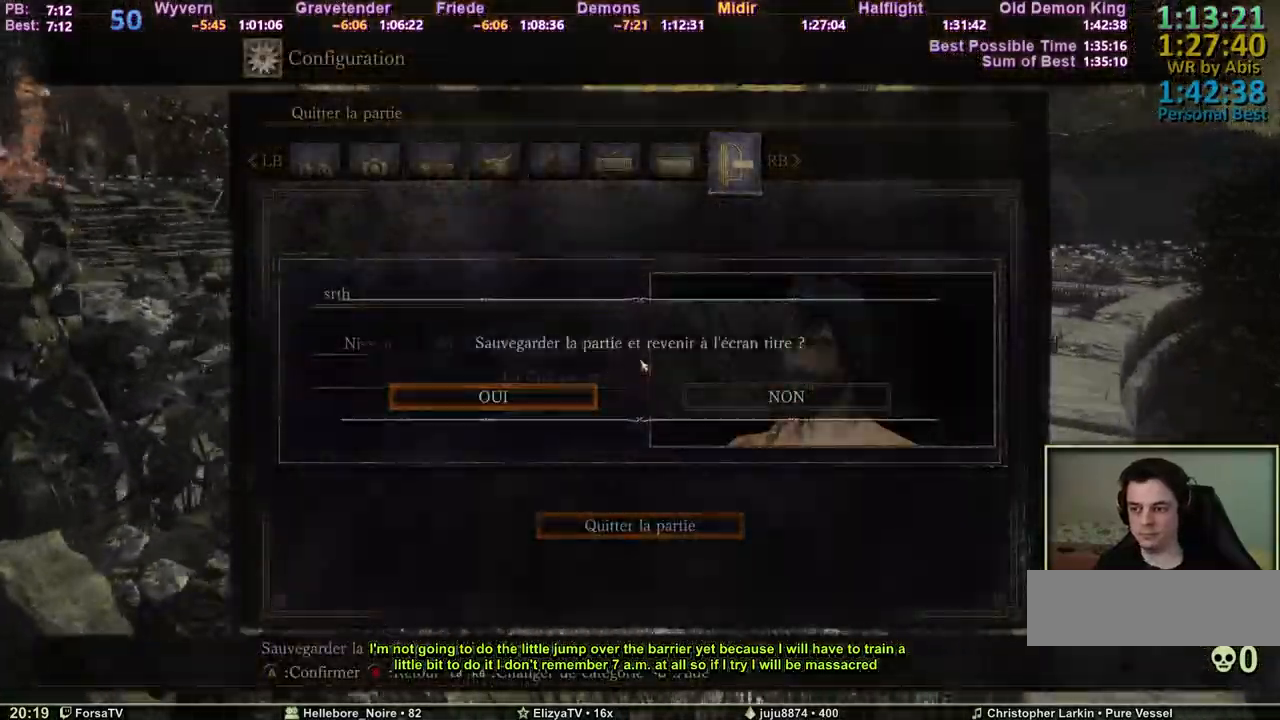
{"keys": ["space", "z"], "events": [[67, "e", "up"]]}
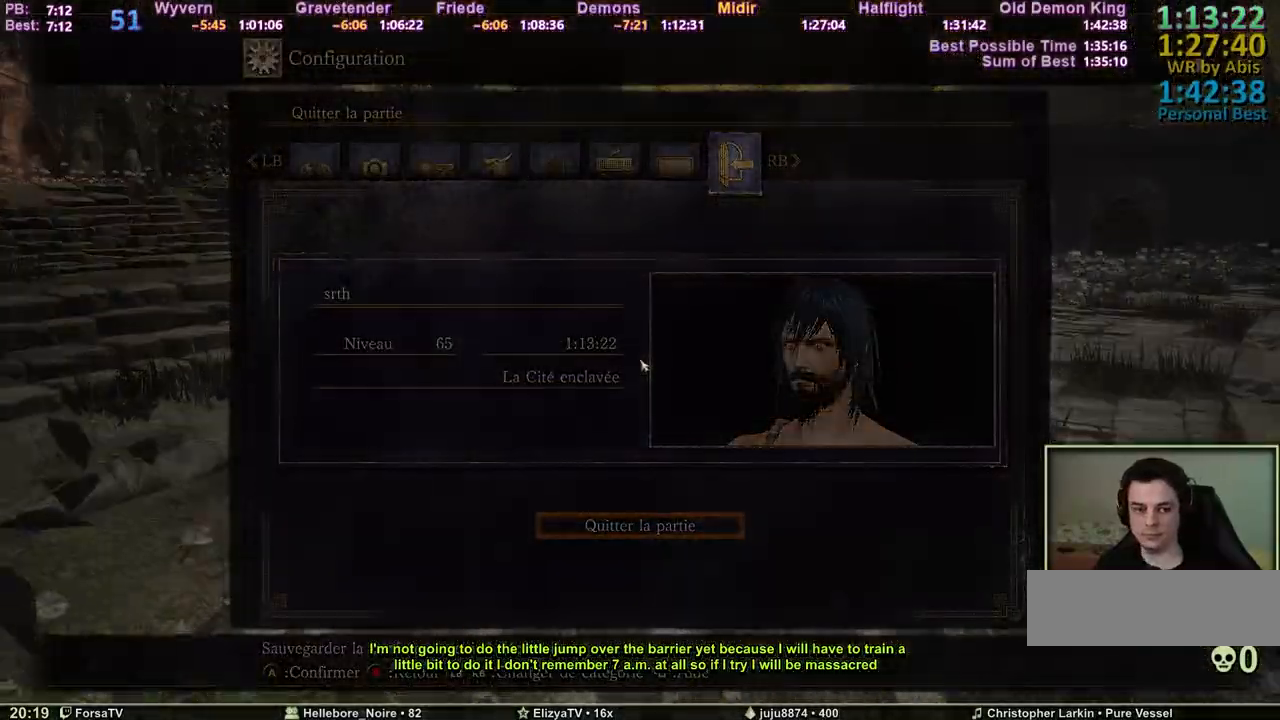
{"keys": [], "events": [[217, "space", "up"], [217, "z", "up"]]}
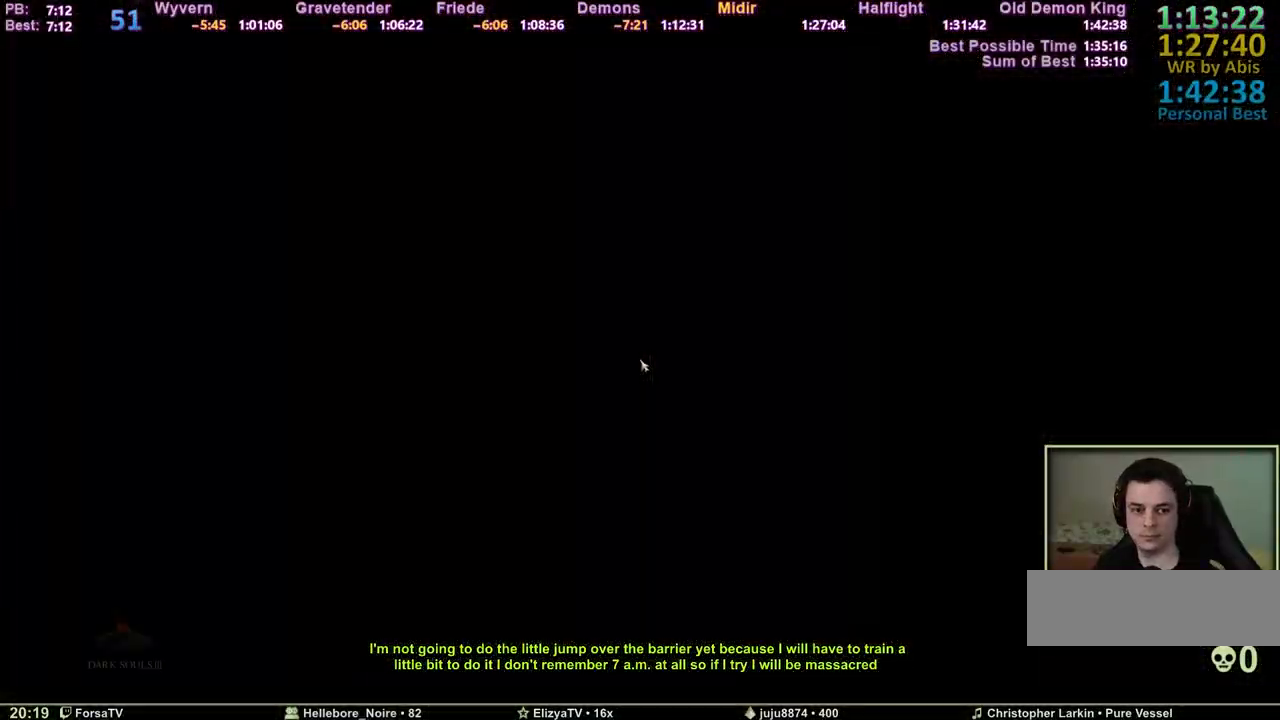
{"keys": [], "events": []}
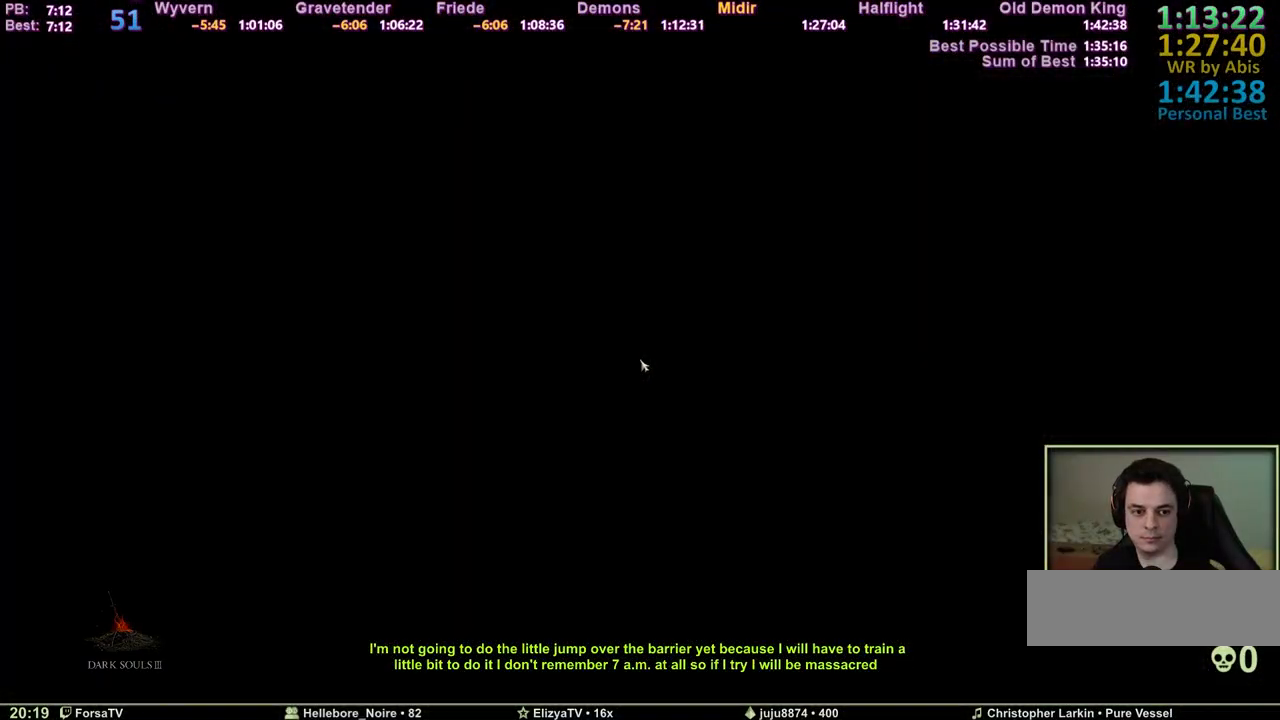
{"keys": [], "events": [[400, "e", "down"], [433, "e", "up"]]}
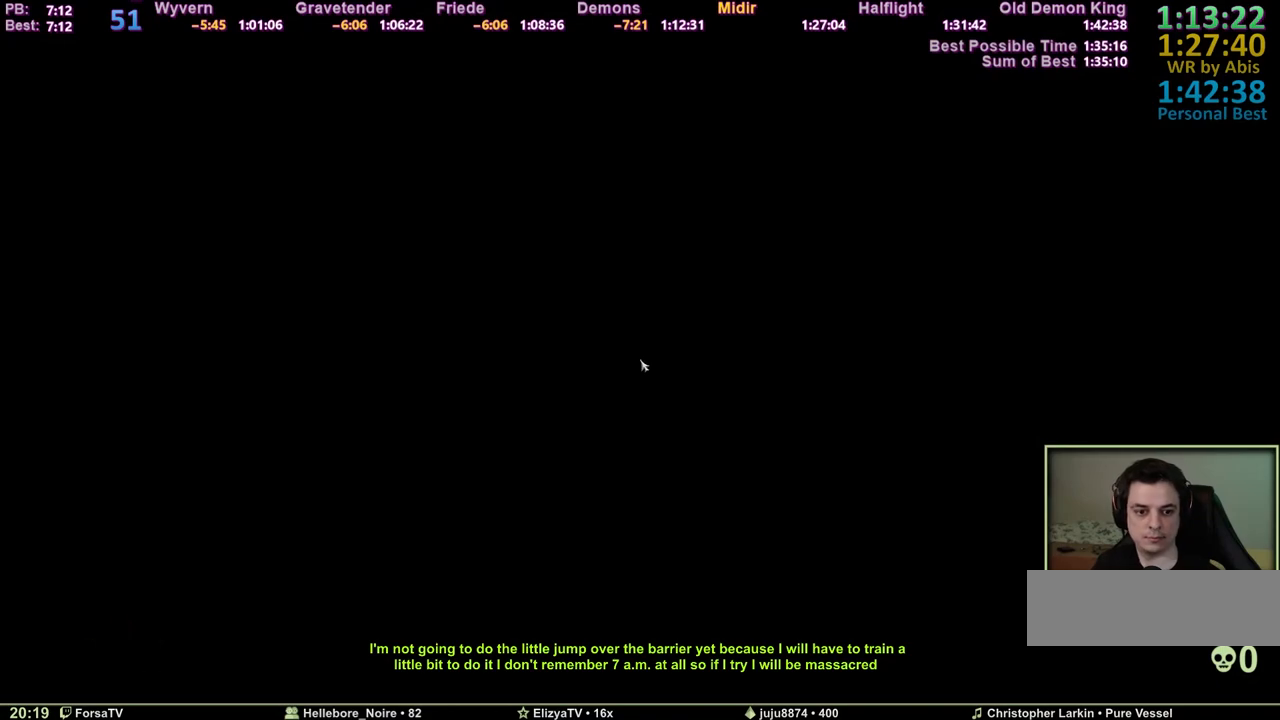
{"keys": [], "events": [[33, "e", "down"], [83, "e", "up"], [167, "e", "down"], [217, "e", "up"], [317, "e", "down"], [367, "e", "up"], [450, "e", "down"], [500, "e", "up"]]}
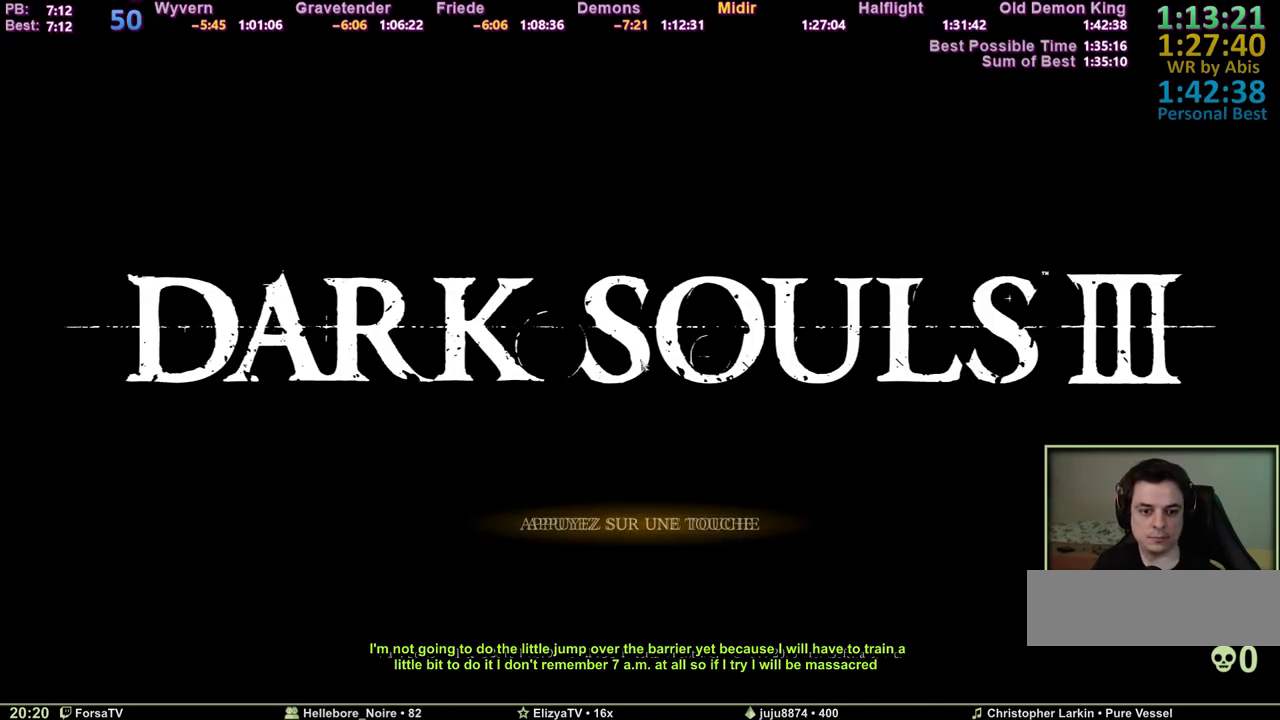
{"keys": [], "events": [[100, "e", "down"], [150, "e", "up"], [233, "e", "down"], [333, "e", "up"], [417, "e", "down"], [467, "e", "up"]]}
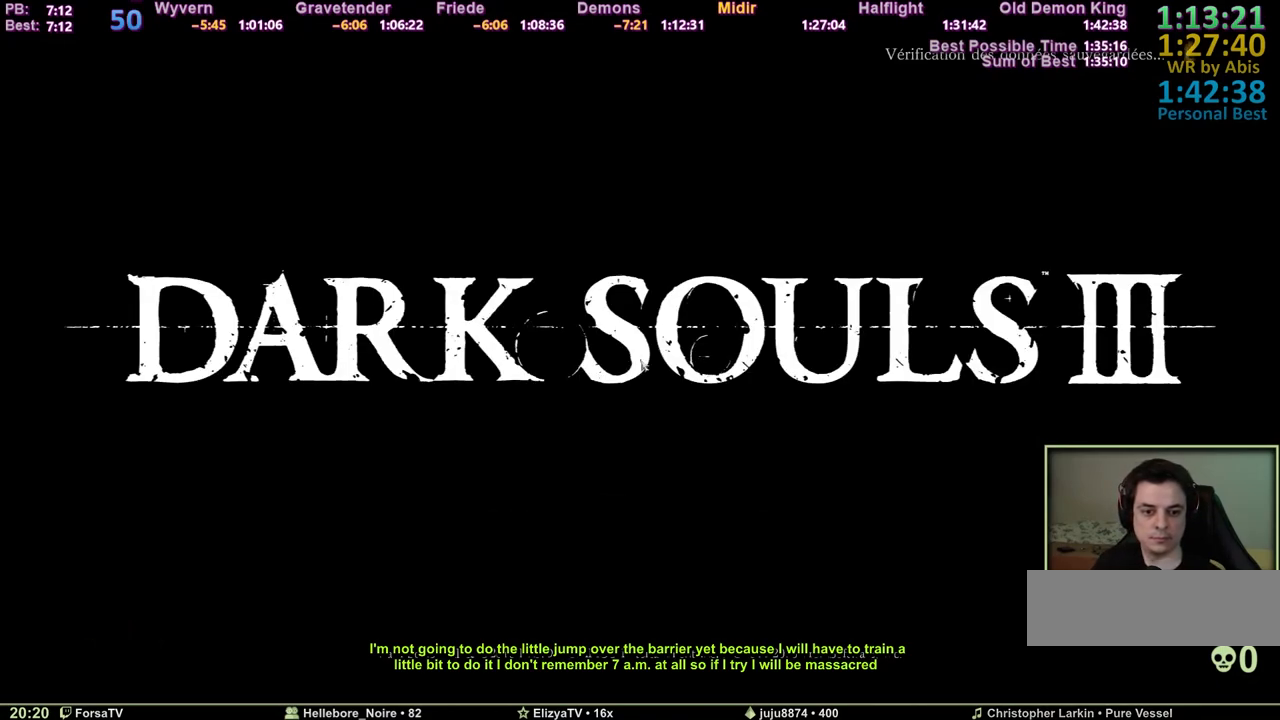
{"keys": ["e"], "events": [[67, "e", "down"], [117, "e", "up"], [200, "e", "down"], [250, "e", "up"], [350, "e", "down"], [400, "e", "up"], [433, "e", "down"]]}
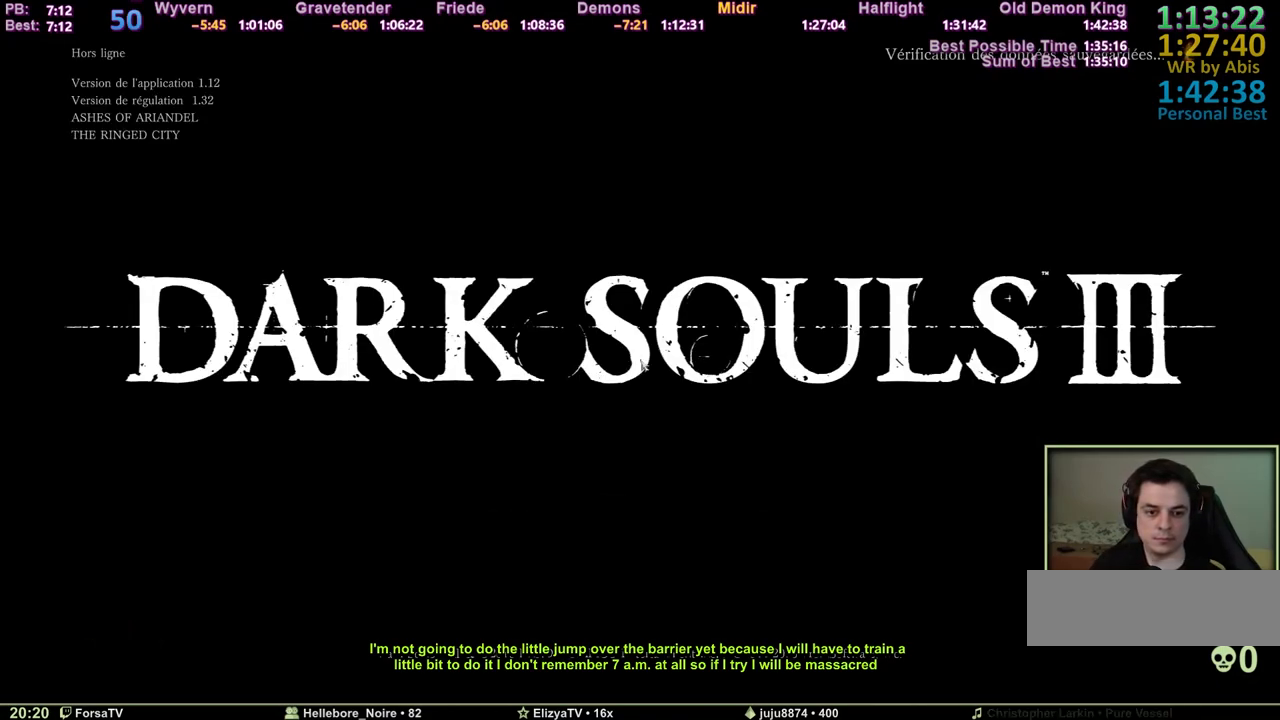
{"keys": ["e"], "events": [[33, "e", "up"], [83, "e", "down"], [133, "e", "up"], [217, "e", "down"], [267, "e", "up"], [367, "e", "down"], [400, "e", "up"], [500, "e", "down"]]}
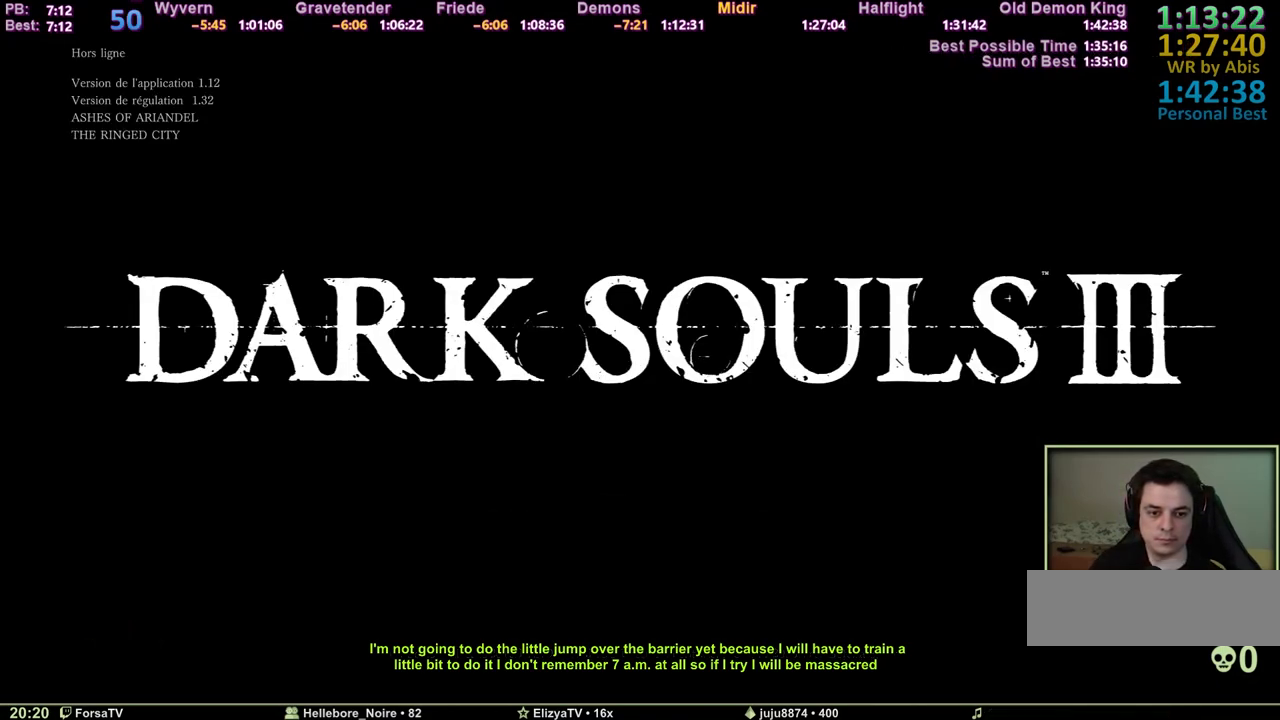
{"keys": [], "events": [[50, "e", "up"], [100, "e", "down"], [150, "e", "up"], [233, "e", "down"], [283, "e", "up"], [383, "e", "down"], [467, "e", "up"]]}